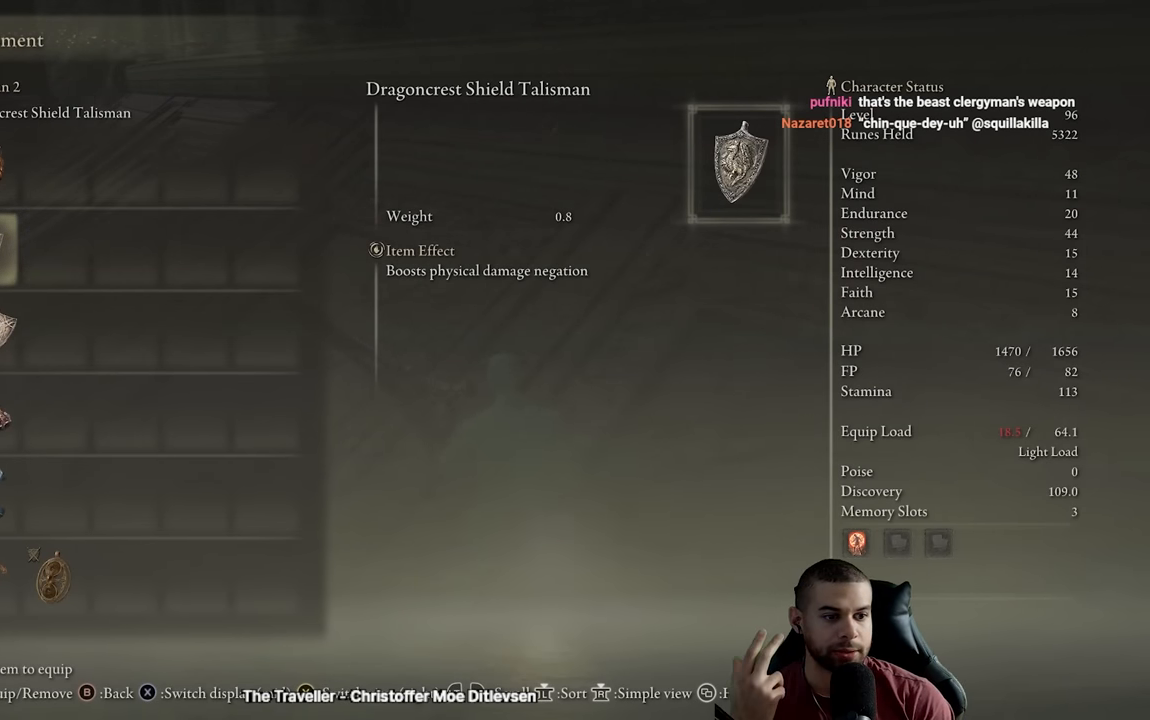
Gameplay with a controller (Xbox layout); each line is a JSON object with the inputs held at the frame after it. "events" lists button and stick changes between this image and that frame as [ms after this image, input, new state], when the widget could be followed in between.
{"buttons": [], "left_stick": "up", "right_stick": "down-left", "events": [[100, "B", "down"], [183, "B", "up"], [350, "right_stick", "down-left"], [417, "left_stick", "up"]]}
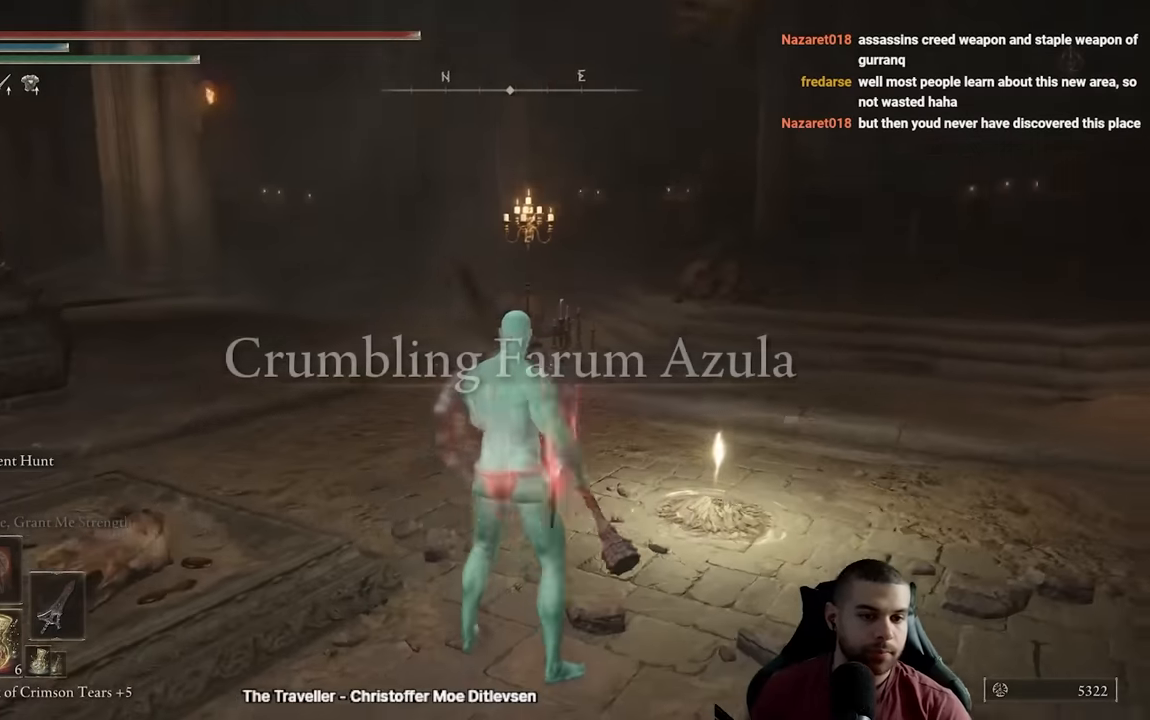
{"buttons": ["B"], "left_stick": "up-left", "right_stick": "down-left", "events": [[17, "right_stick", "center"], [184, "B", "down"], [317, "left_stick", "up-left"], [484, "right_stick", "down-left"]]}
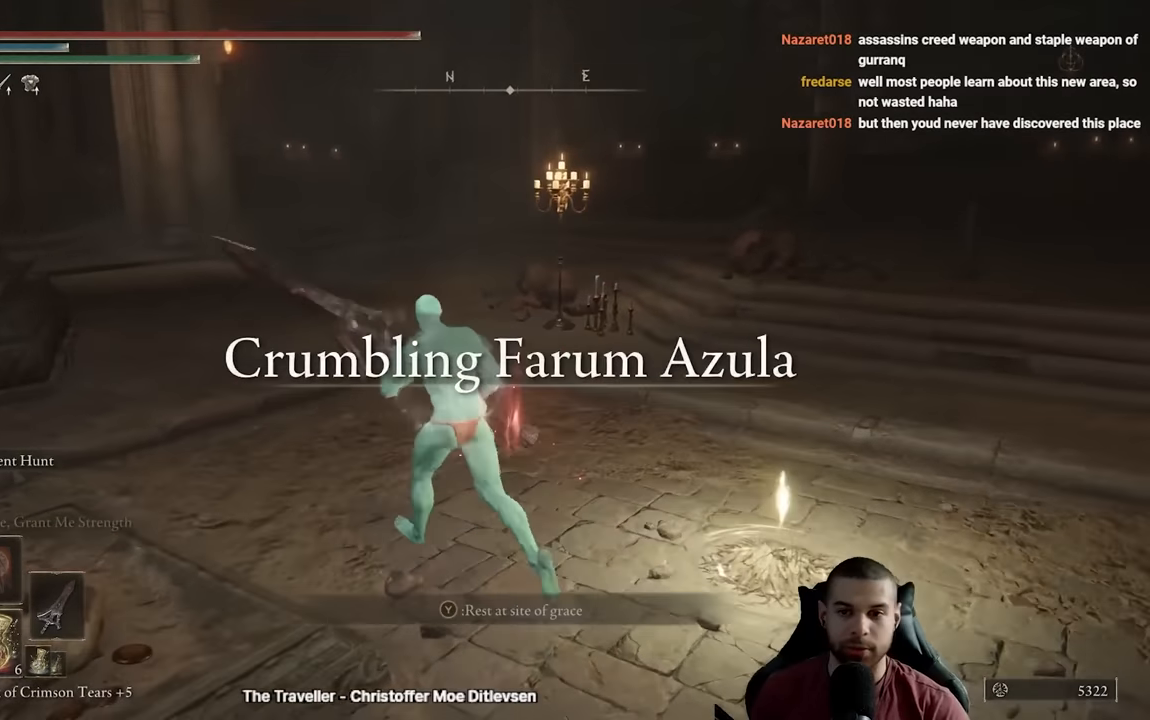
{"buttons": ["B", "Y"], "left_stick": "up", "right_stick": "center", "events": [[50, "left_stick", "up"], [150, "right_stick", "center"], [217, "Y", "down"], [367, "DPAD_UP", "down"], [500, "DPAD_UP", "up"]]}
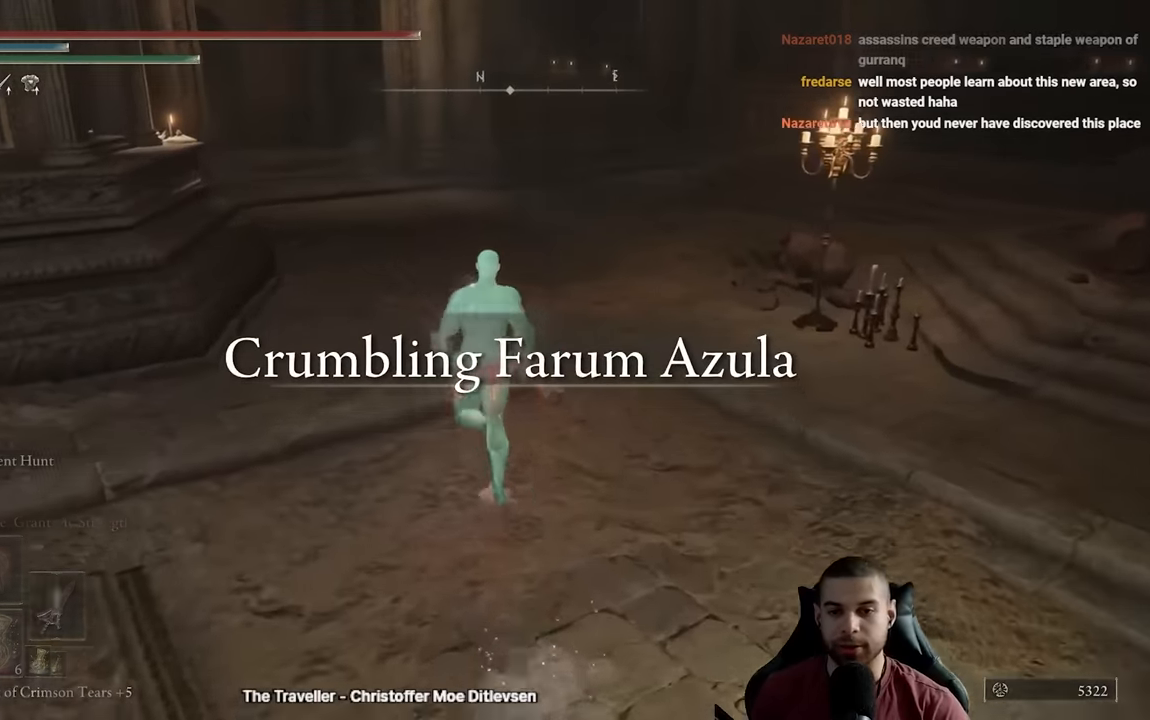
{"buttons": ["B"], "left_stick": "up", "right_stick": "center", "events": [[367, "Y", "up"]]}
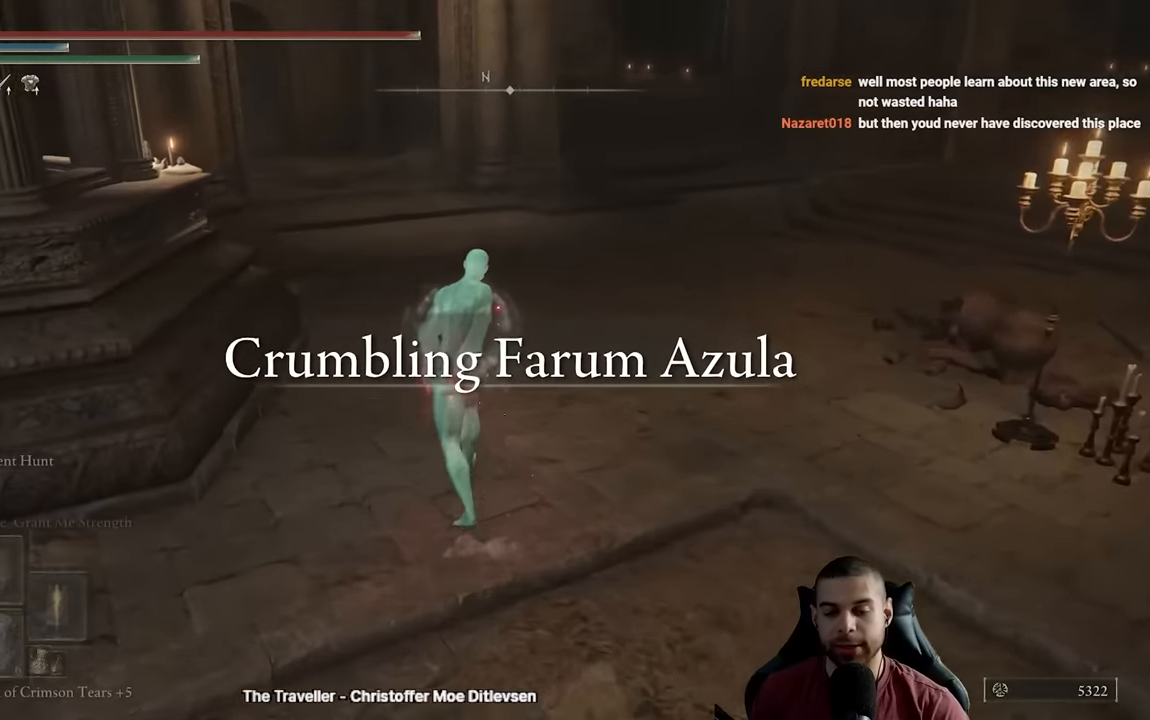
{"buttons": ["B"], "left_stick": "up", "right_stick": "center", "events": [[117, "right_stick", "down-left"], [200, "right_stick", "center"]]}
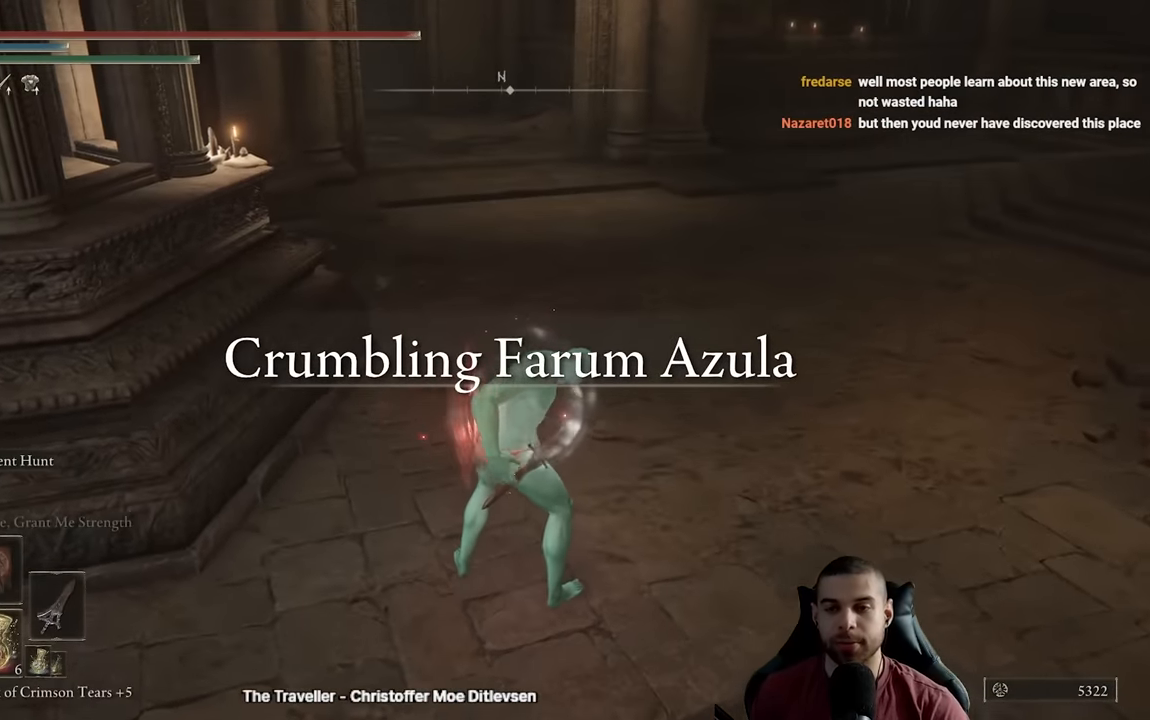
{"buttons": ["B"], "left_stick": "up", "right_stick": "center", "events": []}
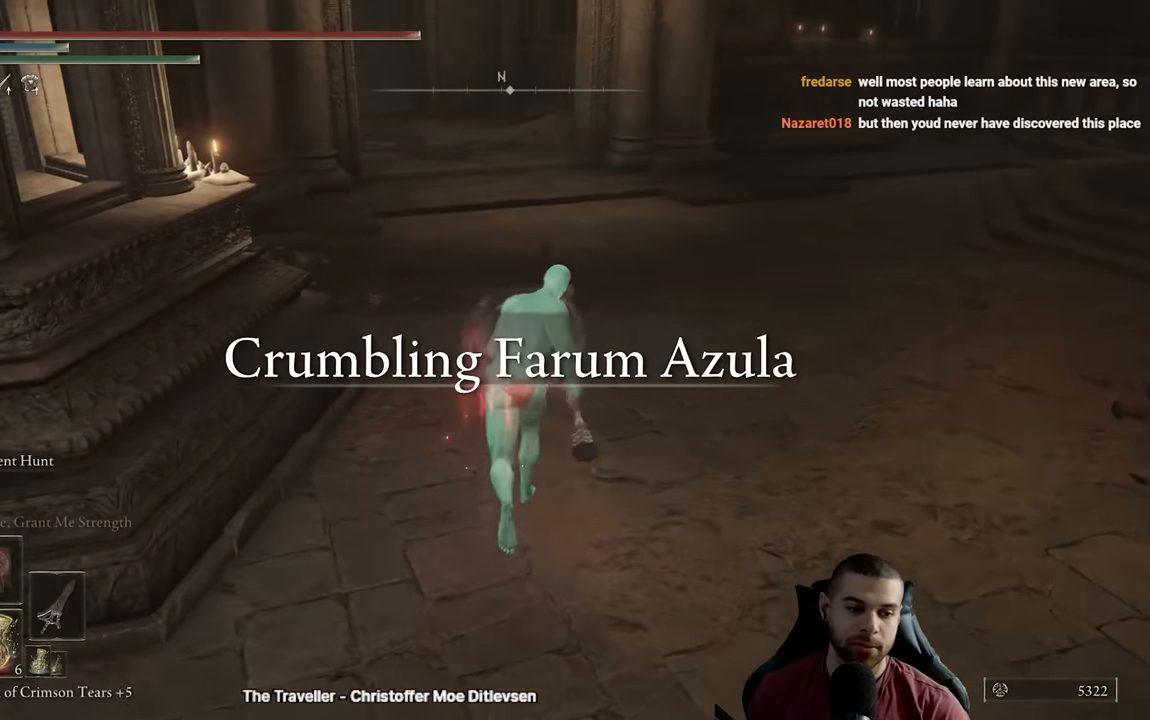
{"buttons": ["B"], "left_stick": "up", "right_stick": "center", "events": []}
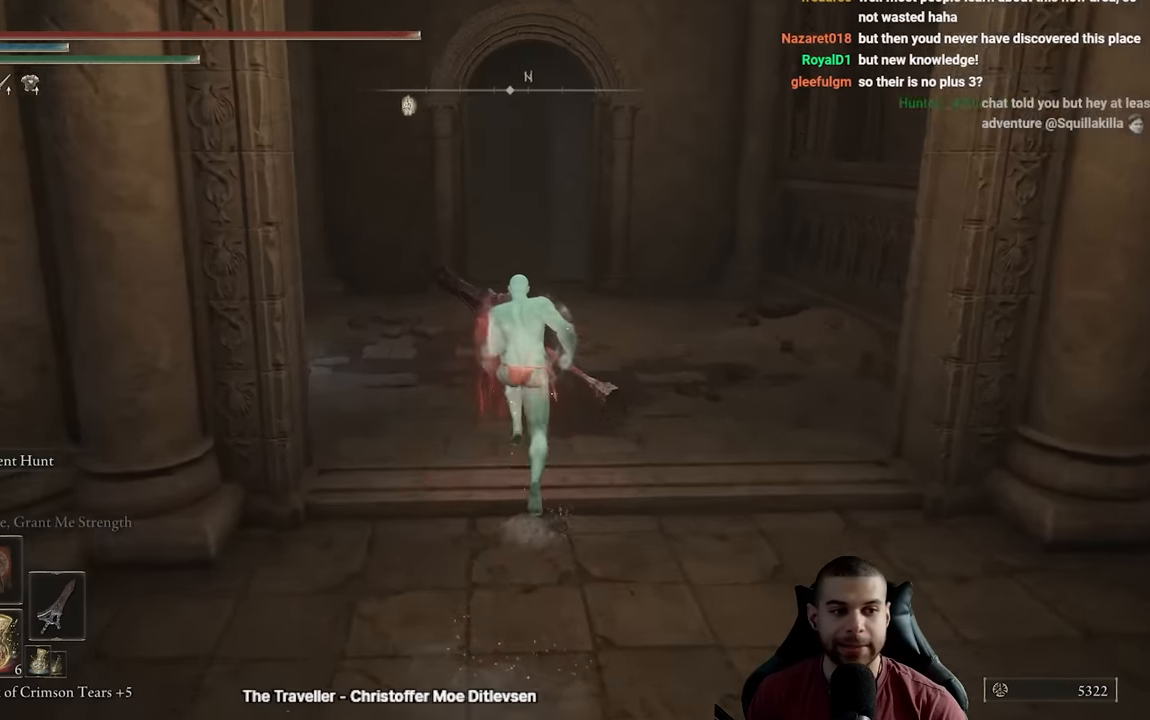
{"buttons": ["B"], "left_stick": "up", "right_stick": "center", "events": [[67, "right_stick", "left"], [117, "right_stick", "center"]]}
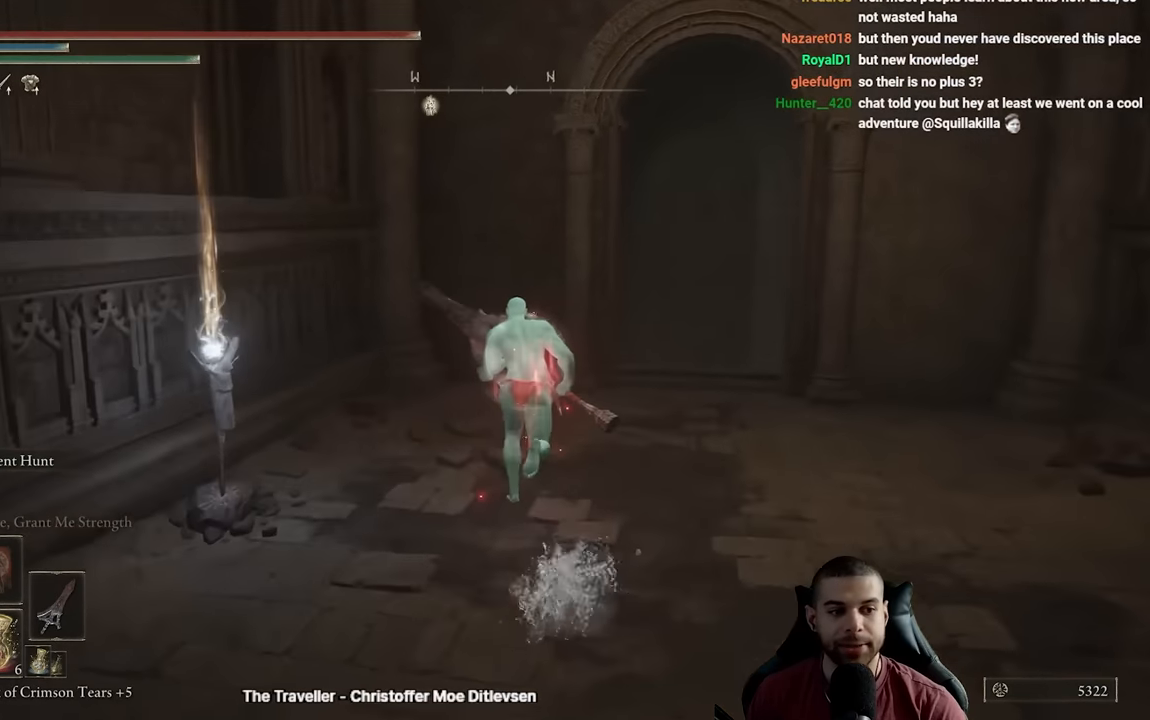
{"buttons": [], "left_stick": "up", "right_stick": "up-left", "events": [[184, "right_stick", "down"], [317, "right_stick", "center"], [500, "B", "up"], [500, "right_stick", "up-left"]]}
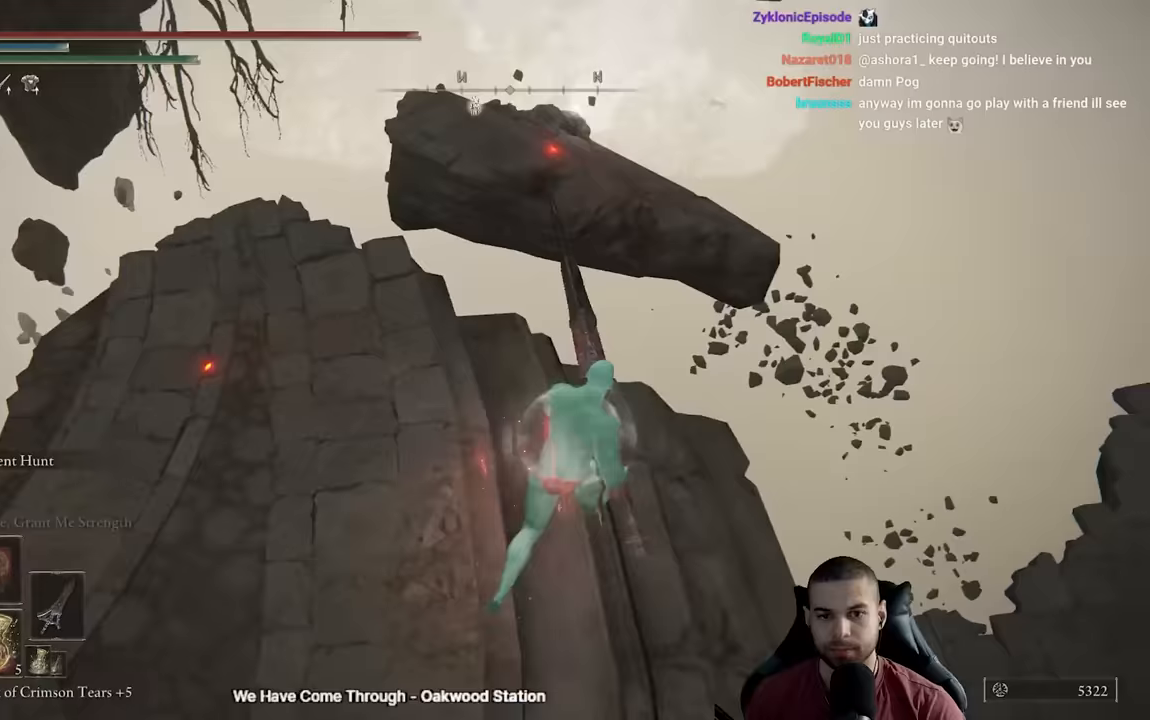
{"buttons": [], "left_stick": "left", "right_stick": "center", "events": [[100, "left_stick", "left"], [183, "right_stick", "center"], [283, "right_stick", "right"], [433, "right_stick", "center"]]}
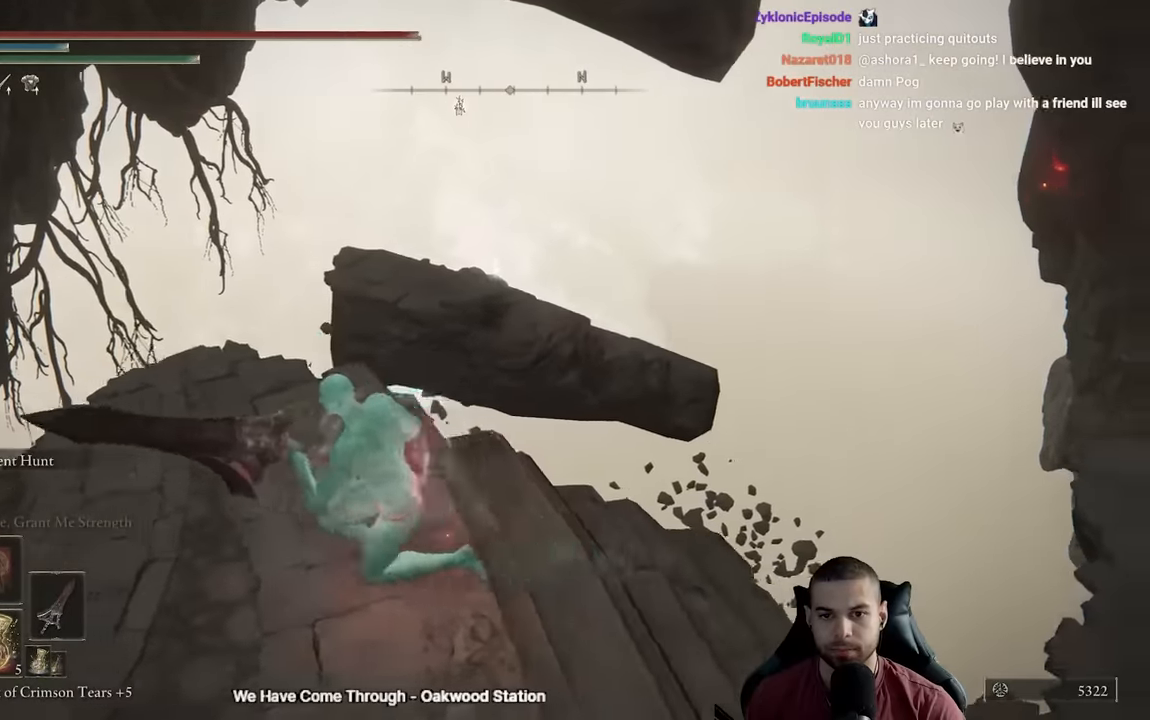
{"buttons": [], "left_stick": "center", "right_stick": "center", "events": [[33, "left_stick", "up-left"], [117, "right_stick", "down-right"], [200, "left_stick", "up"], [267, "right_stick", "center"], [300, "left_stick", "center"]]}
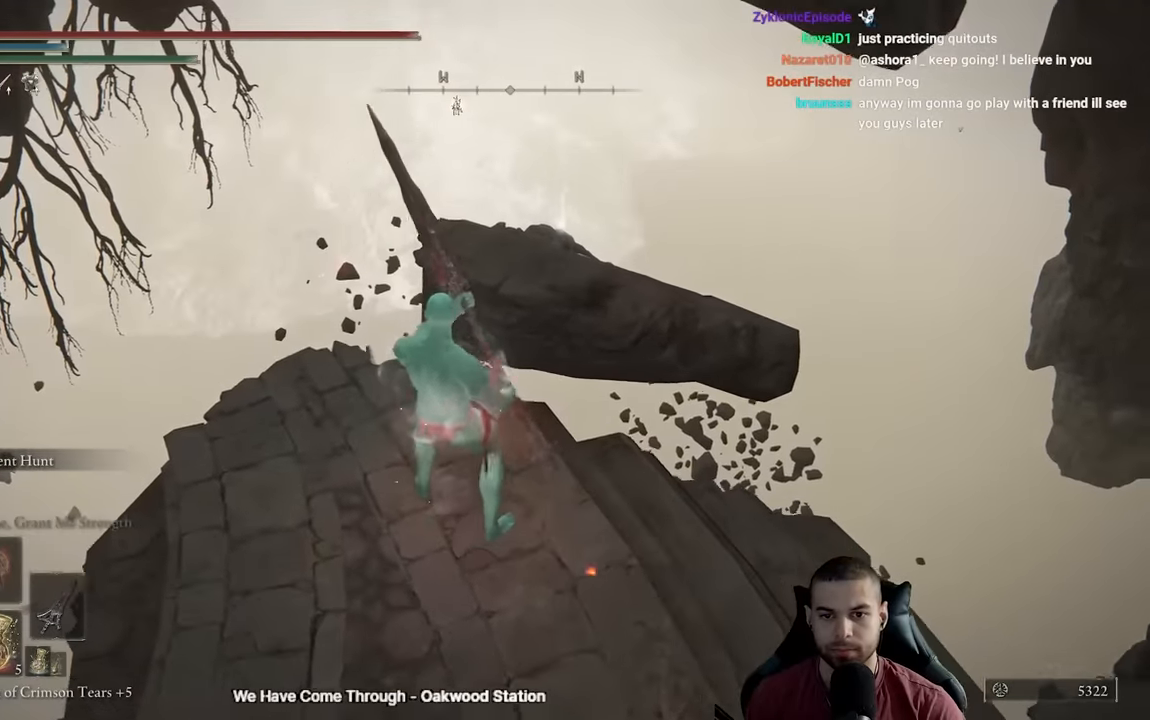
{"buttons": [], "left_stick": "up", "right_stick": "center", "events": [[33, "left_stick", "up"], [250, "A", "down"], [333, "A", "up"]]}
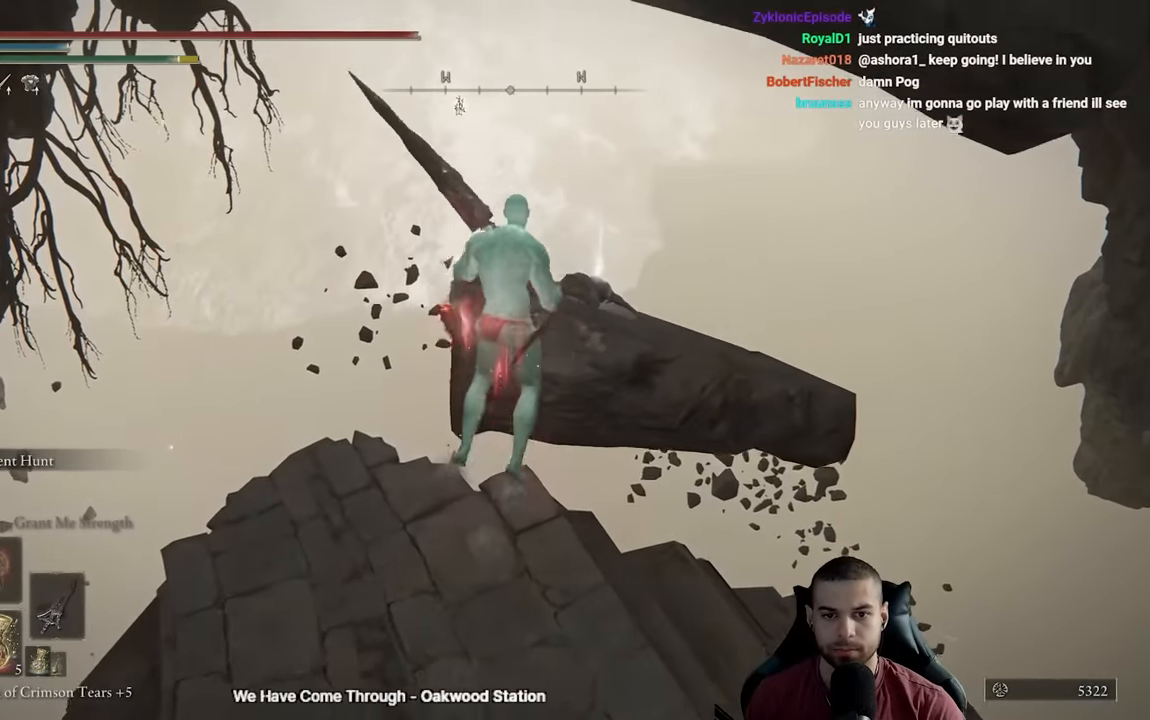
{"buttons": [], "left_stick": "right", "right_stick": "center", "events": [[83, "left_stick", "up-right"], [417, "left_stick", "right"]]}
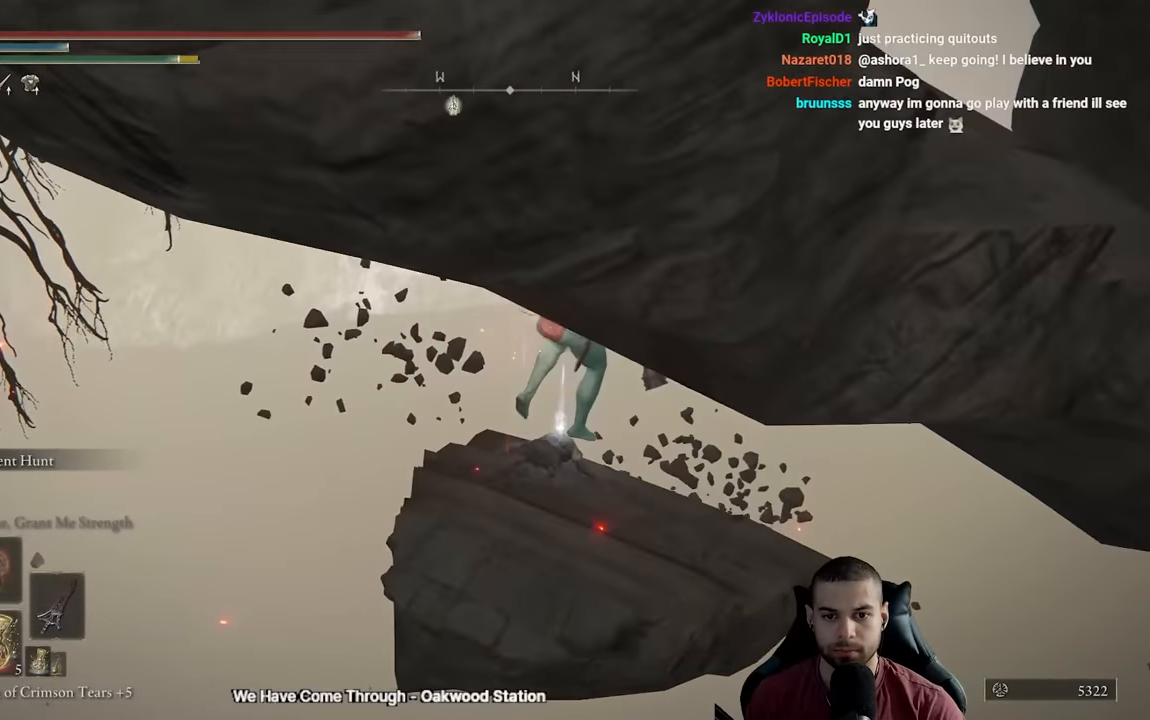
{"buttons": [], "left_stick": "up-left", "right_stick": "center", "events": [[50, "left_stick", "down-left"], [200, "left_stick", "center"], [250, "Y", "down"], [350, "Y", "up"], [367, "left_stick", "up-left"], [400, "Y", "down"], [500, "Y", "up"]]}
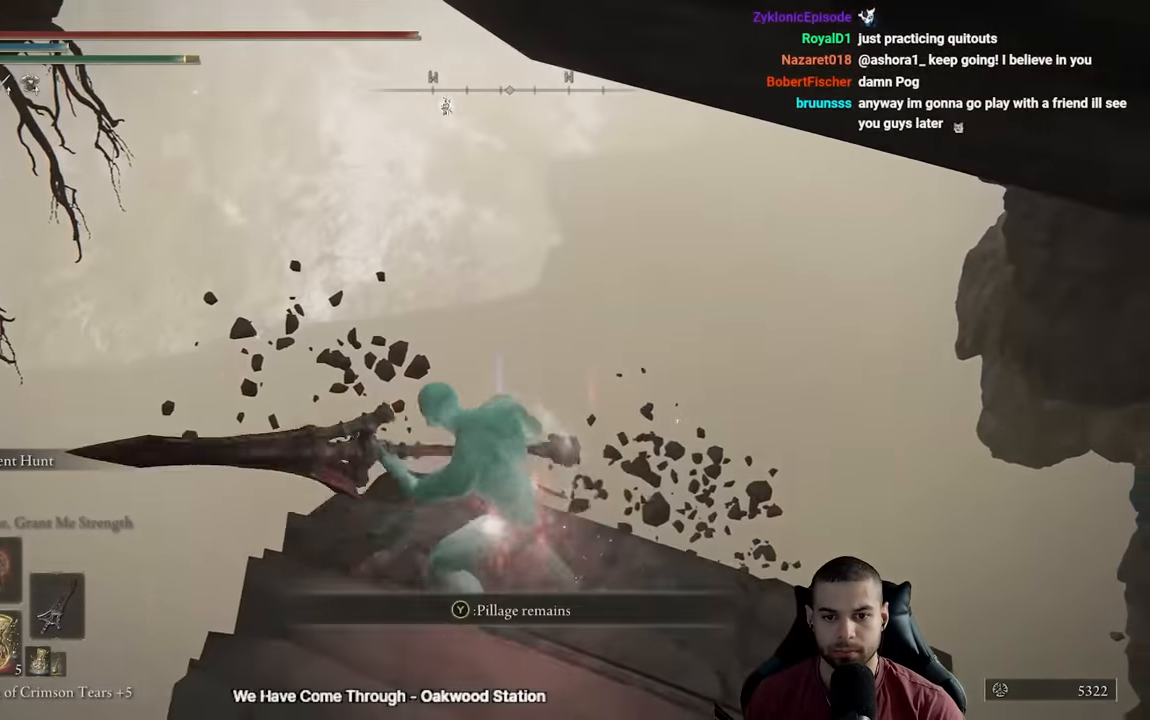
{"buttons": [], "left_stick": "down", "right_stick": "right", "events": [[67, "Y", "down"], [150, "Y", "up"], [167, "left_stick", "center"], [467, "left_stick", "down"], [467, "right_stick", "right"]]}
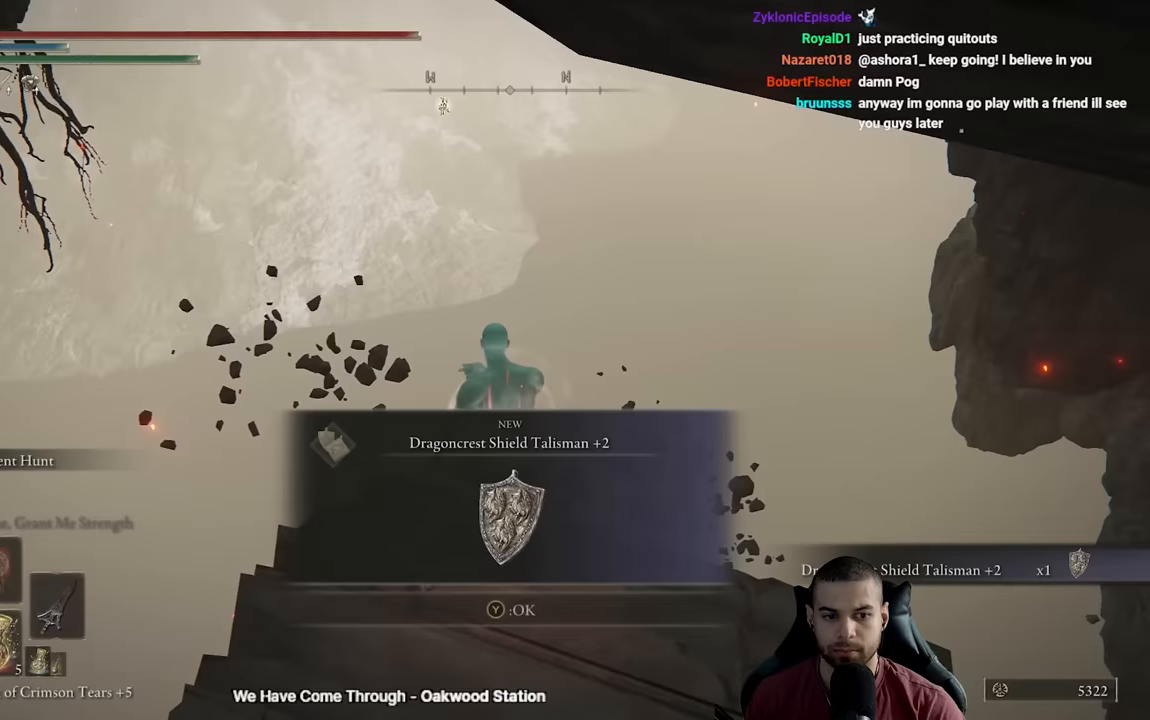
{"buttons": [], "left_stick": "center", "right_stick": "down-right", "events": [[50, "right_stick", "center"], [133, "Y", "down"], [200, "Y", "up"], [200, "left_stick", "center"], [333, "right_stick", "down-right"]]}
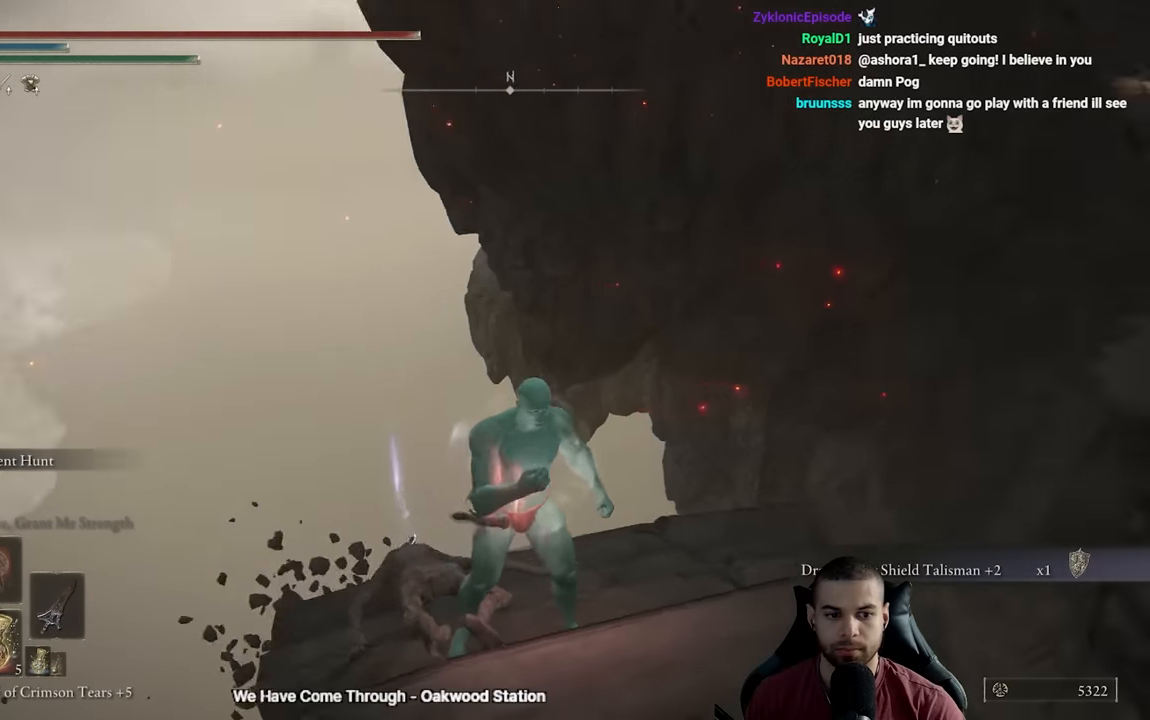
{"buttons": [], "left_stick": "up-right", "right_stick": "down-right", "events": [[317, "left_stick", "up-right"], [350, "right_stick", "center"], [433, "right_stick", "down-right"]]}
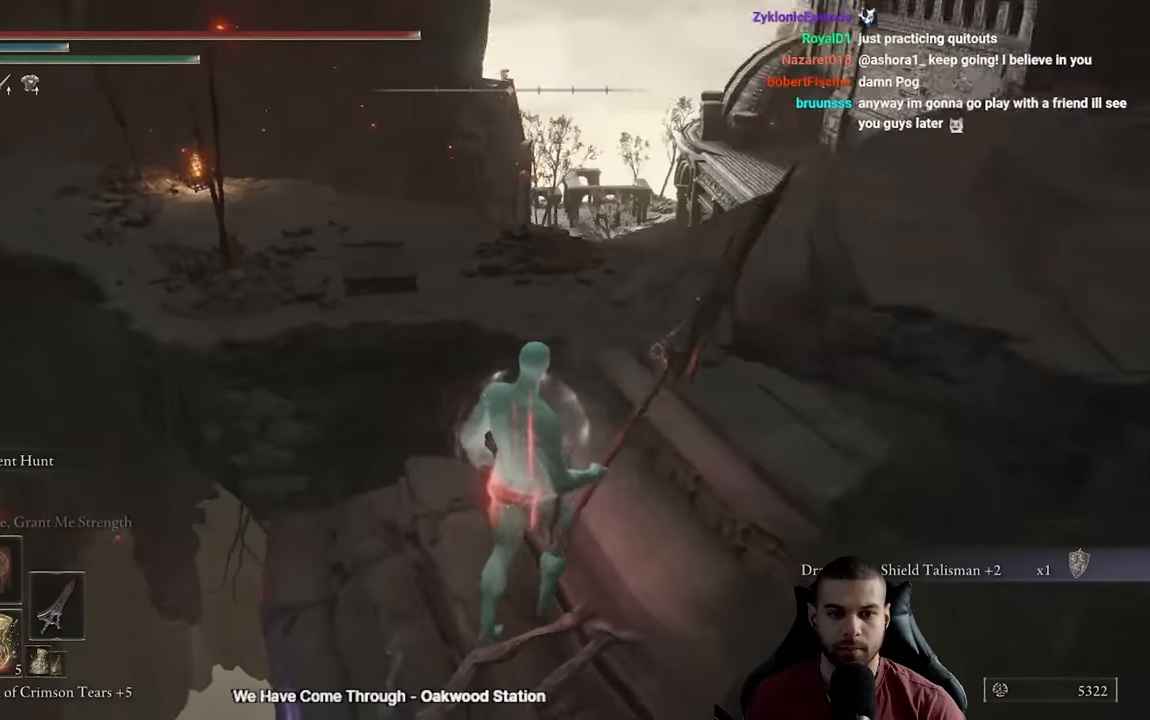
{"buttons": [], "left_stick": "up", "right_stick": "center", "events": [[50, "right_stick", "center"], [333, "A", "down"], [400, "left_stick", "up"], [450, "A", "up"]]}
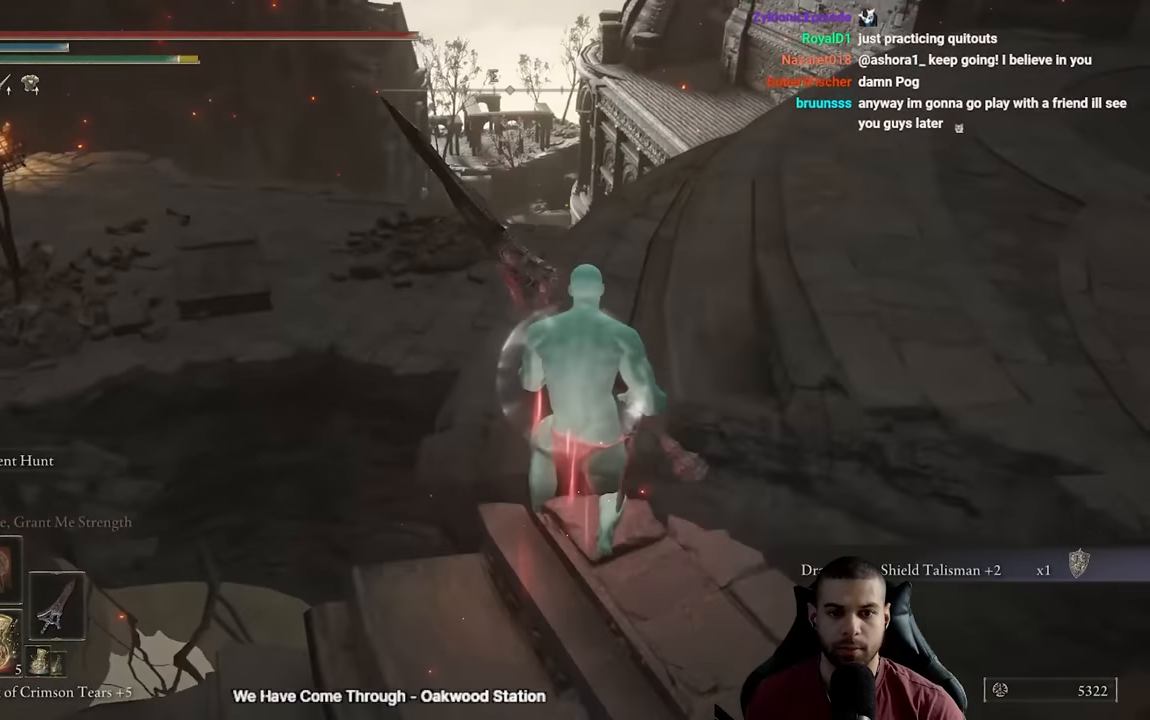
{"buttons": [], "left_stick": "up-right", "right_stick": "center", "events": [[100, "right_stick", "down"], [200, "right_stick", "center"], [317, "left_stick", "up-right"], [417, "right_stick", "right"], [483, "right_stick", "center"]]}
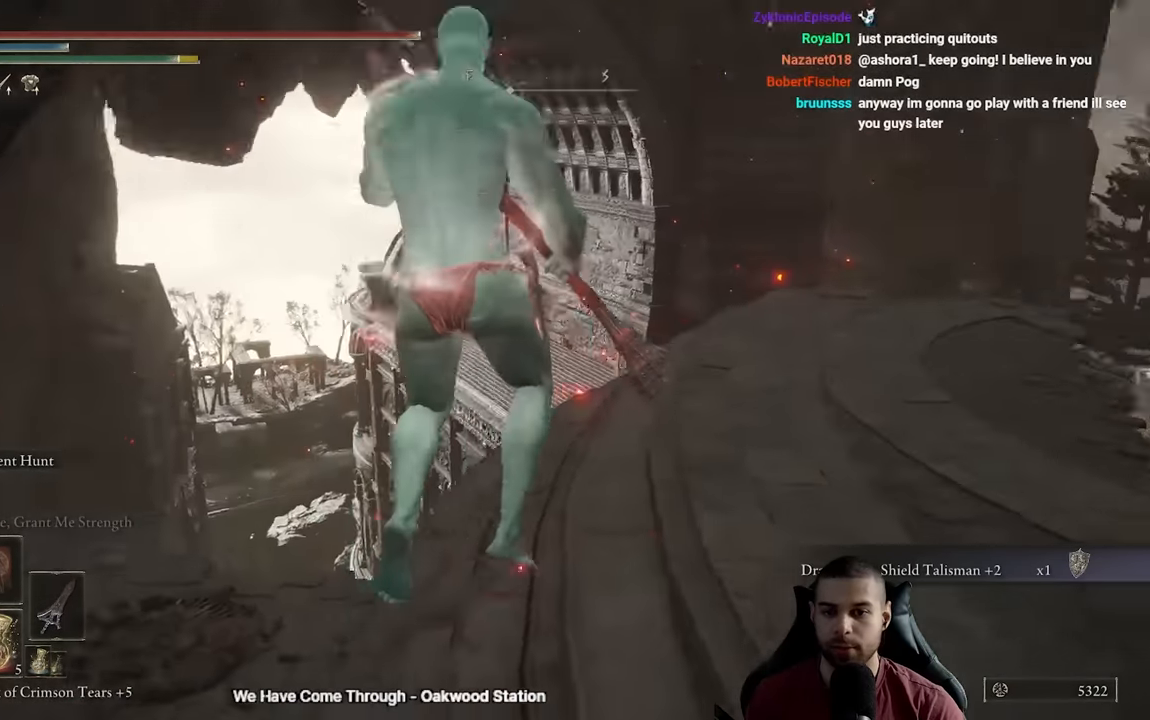
{"buttons": [], "left_stick": "center", "right_stick": "center", "events": [[100, "right_stick", "right"], [150, "left_stick", "center"], [183, "right_stick", "center"]]}
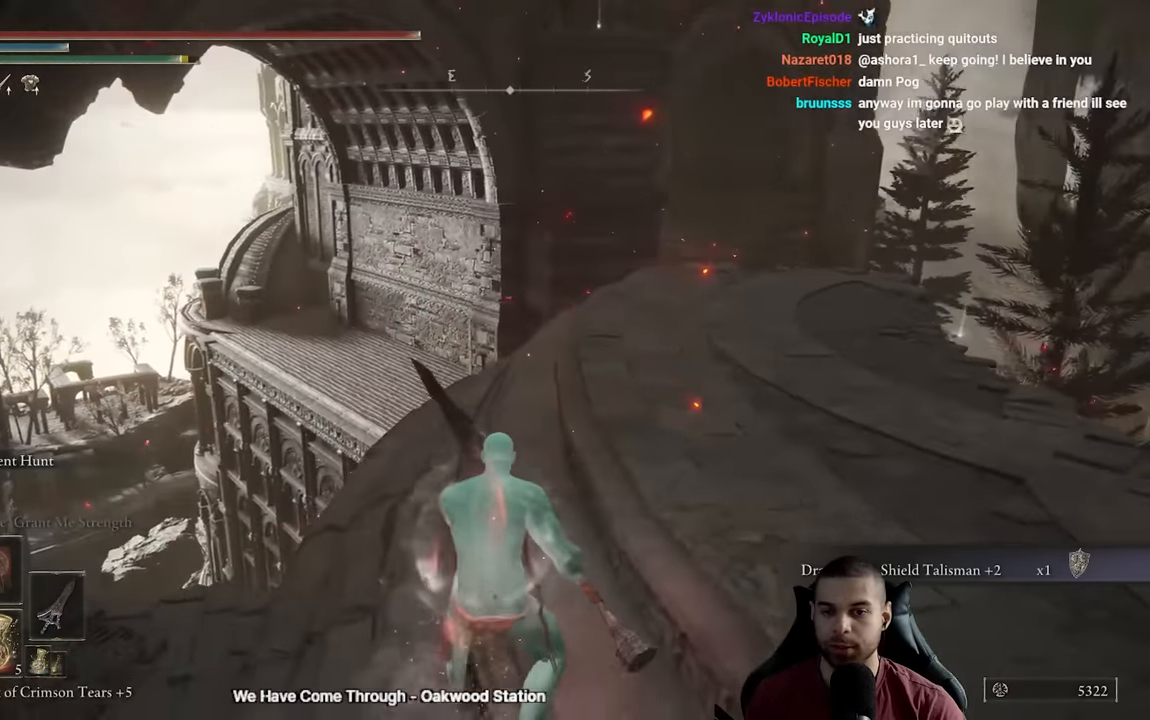
{"buttons": ["SELECT"], "left_stick": "center", "right_stick": "center", "events": [[33, "SELECT", "down"], [183, "SELECT", "up"], [500, "SELECT", "down"]]}
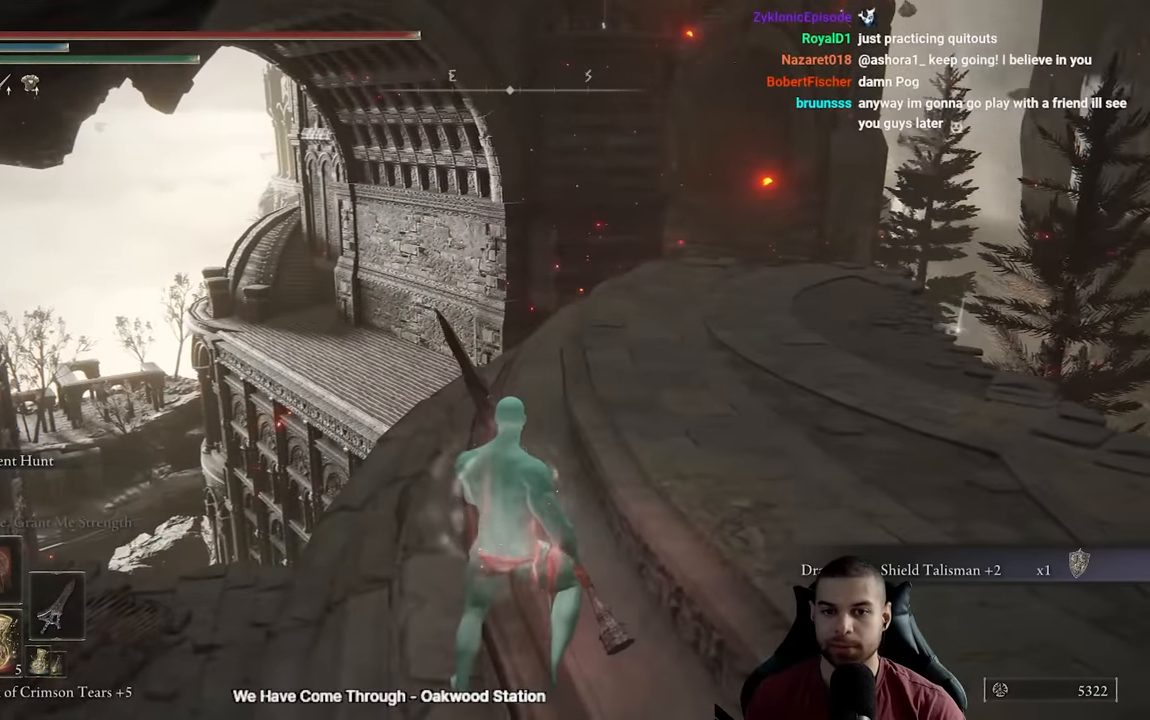
{"buttons": [], "left_stick": "down", "right_stick": "center", "events": [[150, "SELECT", "up"], [150, "left_stick", "up"], [250, "left_stick", "center"], [317, "left_stick", "down"]]}
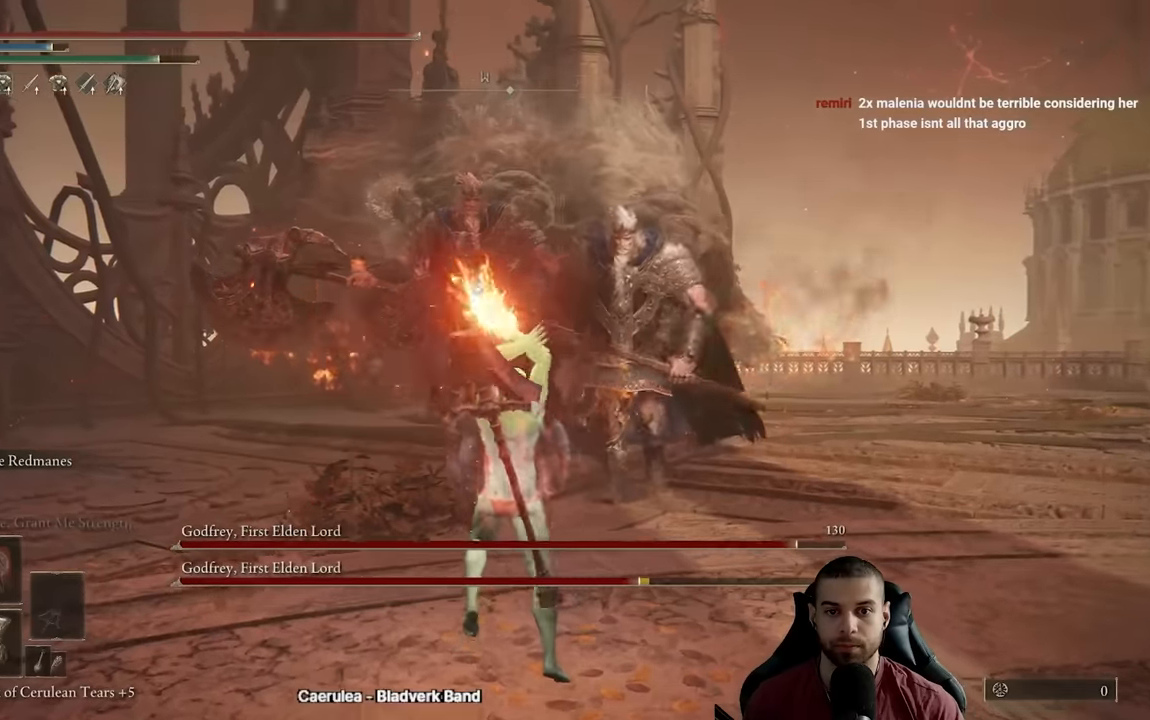
{"buttons": [], "left_stick": "down", "right_stick": "center", "events": [[250, "B", "down"], [317, "B", "up"], [383, "B", "down"], [483, "B", "up"]]}
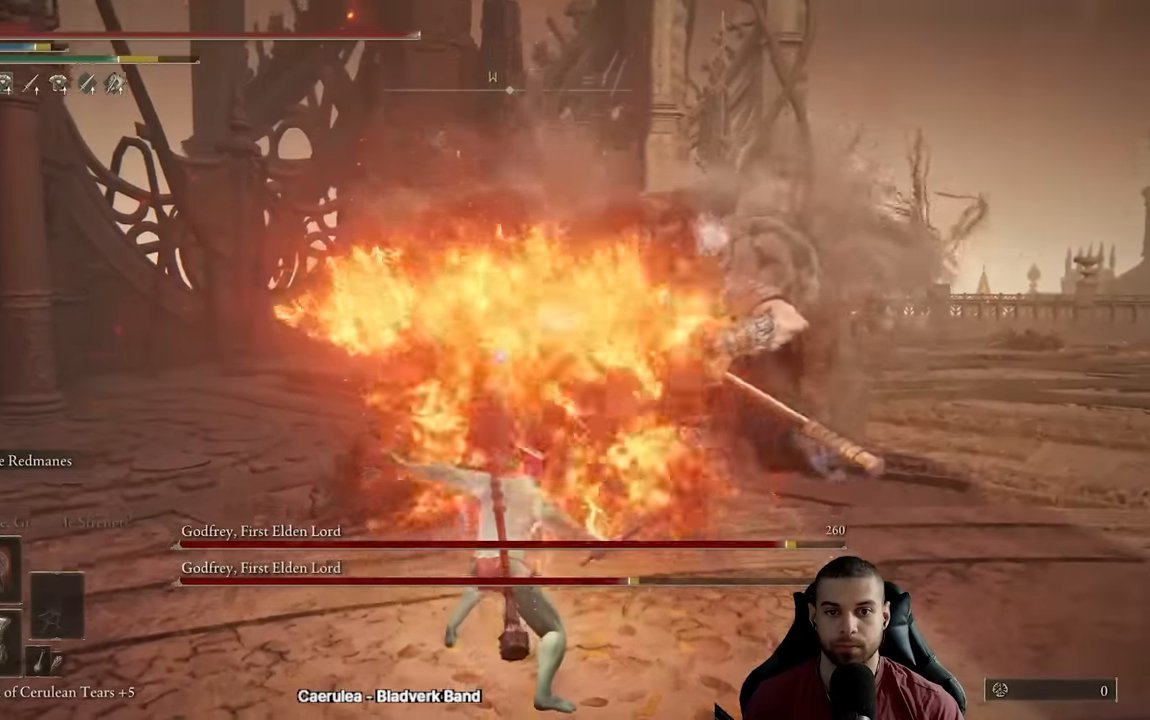
{"buttons": [], "left_stick": "down", "right_stick": "center", "events": []}
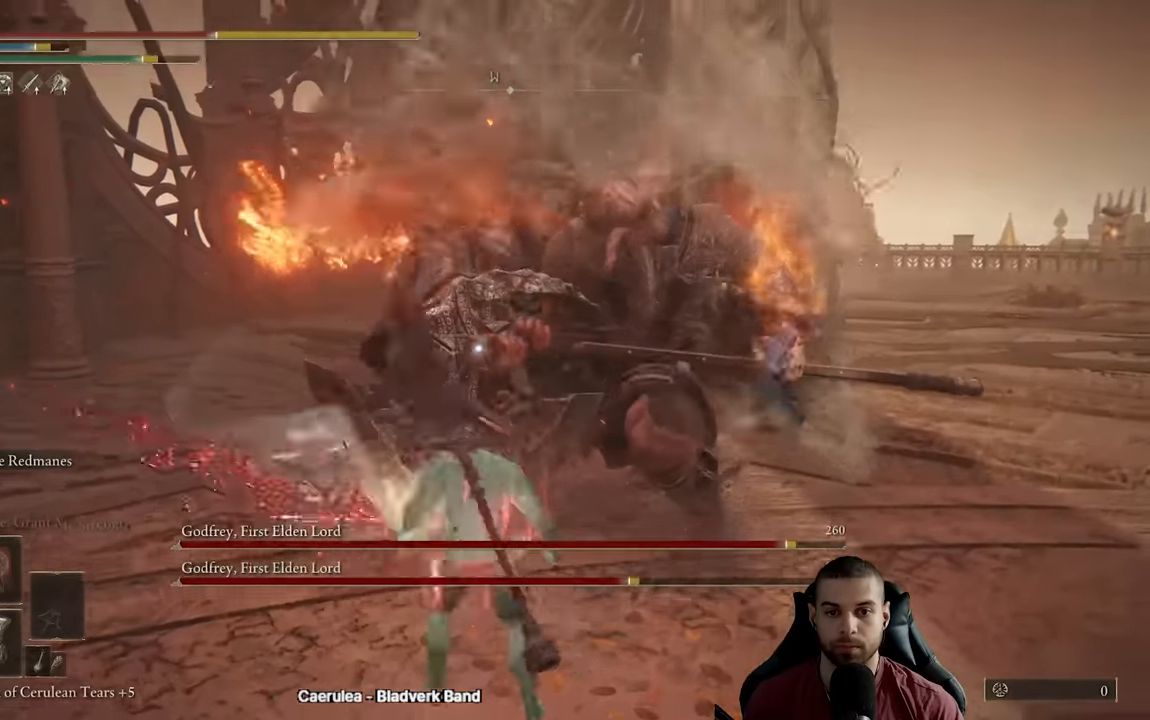
{"buttons": [], "left_stick": "down", "right_stick": "center", "events": [[83, "B", "down"], [167, "B", "up"], [267, "B", "down"], [333, "B", "up"]]}
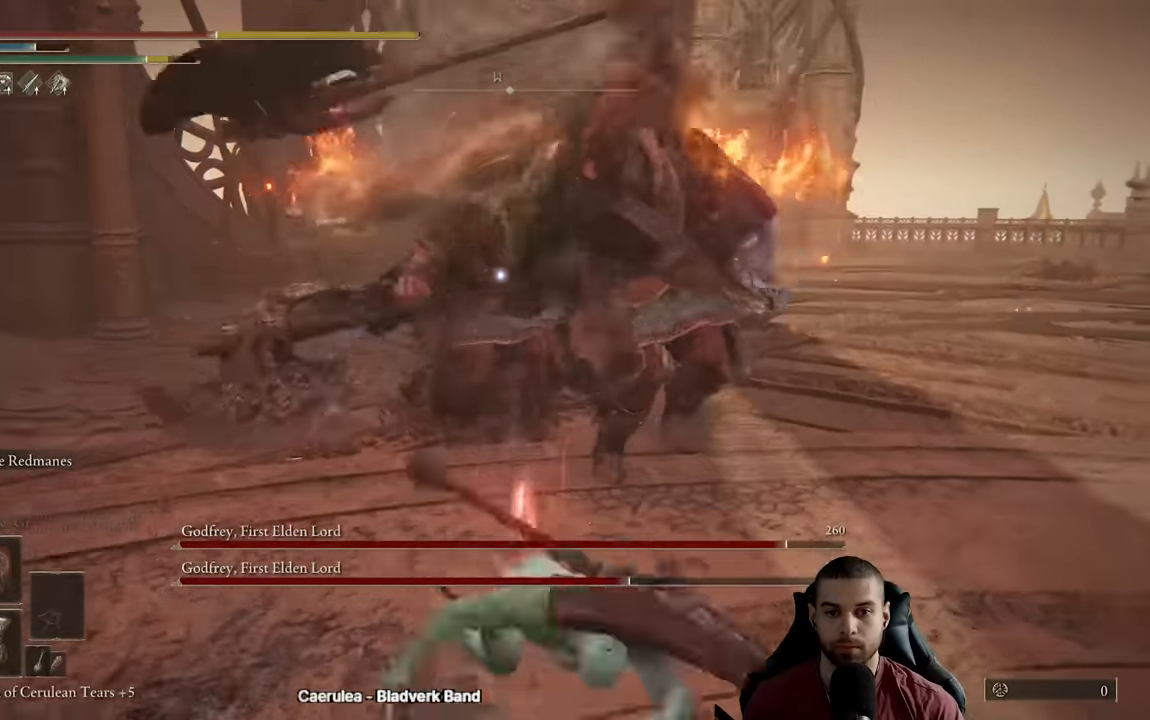
{"buttons": [], "left_stick": "down", "right_stick": "center", "events": [[117, "B", "down"], [183, "B", "up"], [417, "B", "down"], [483, "B", "up"]]}
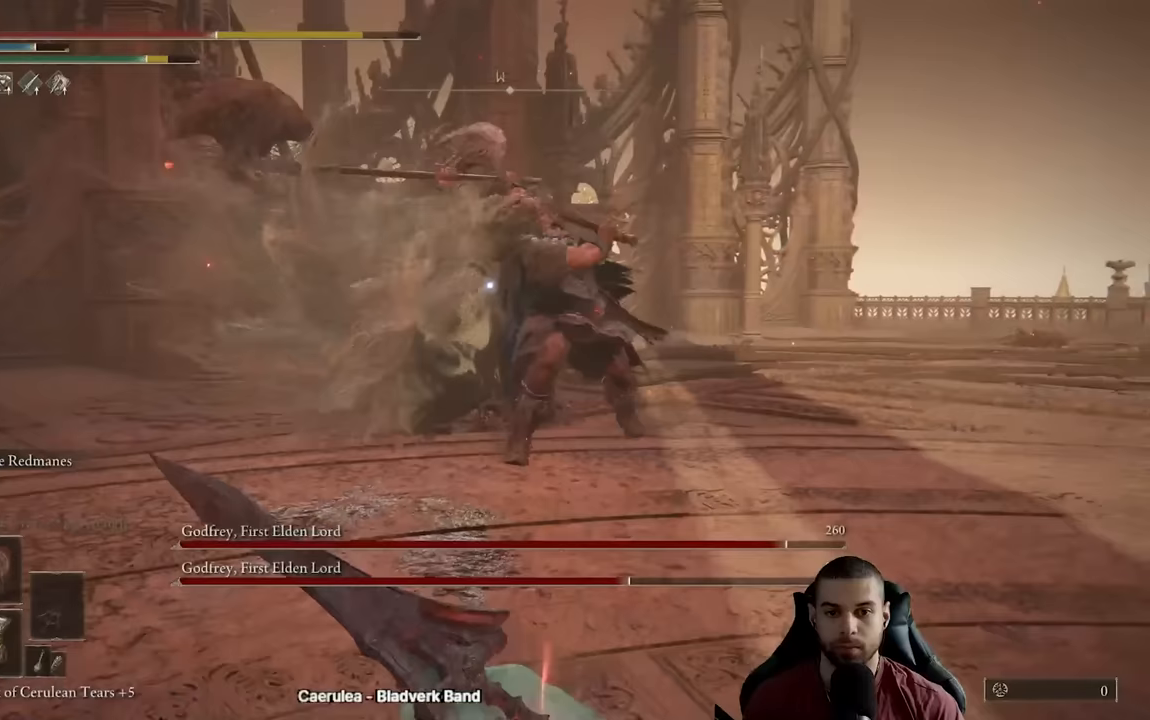
{"buttons": ["B"], "left_stick": "up", "right_stick": "center", "events": [[83, "left_stick", "down-right"], [233, "left_stick", "up-right"], [317, "left_stick", "up"], [333, "B", "down"]]}
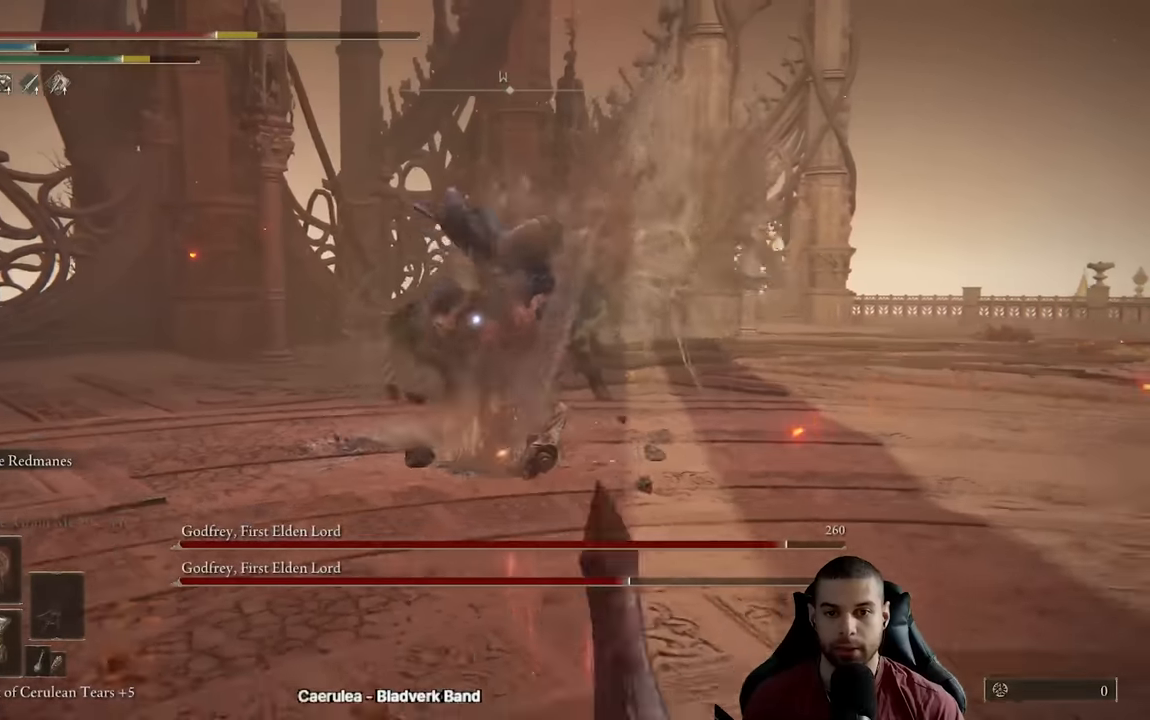
{"buttons": ["B"], "left_stick": "up", "right_stick": "center", "events": []}